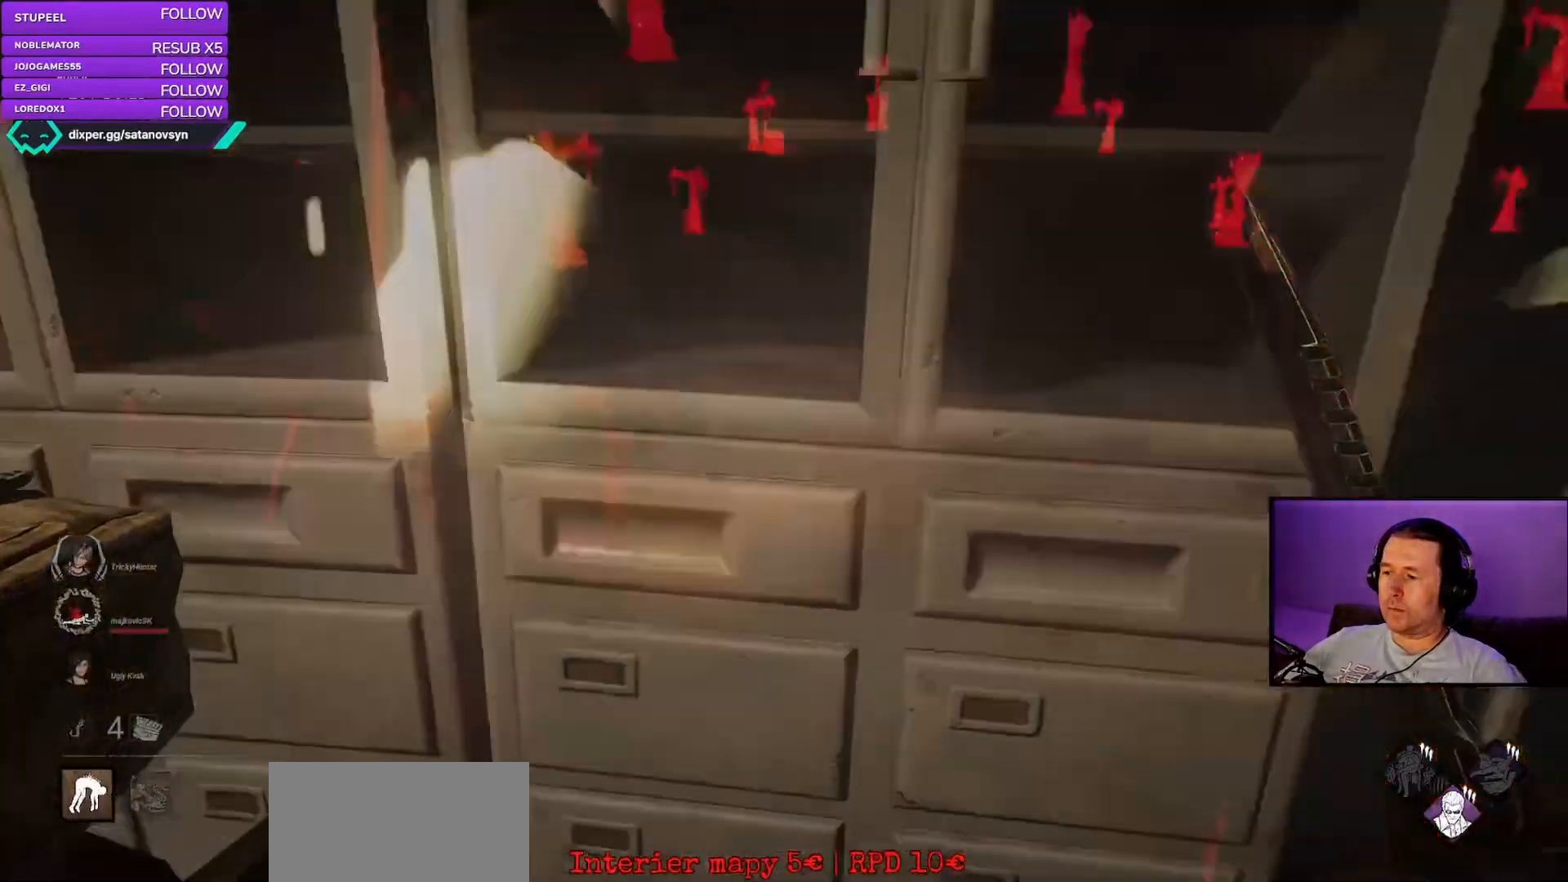
Gameplay with keyboard and mouse; each line is a JSON object with the keys and mouse buttons held at the frame after it. "events" lists presses ("down") and releases ("up") of "a", "ctrl", "d", "e", "q", "s", "shift", "space", "w", "mouse_left", "mouse_right", "mouse_mb4" and "mouse_mb5" between this image and that frame as [ms after this image, input, new state], when the widget could be followed in between. "mouse_left", "mouse_right", "mouse_mb4", "mouse_mb5" = the "left", "right", "mb4", "mb5" buttons of the "mouse" list. No other keys are recorded. Mouse movement is not recorded. Not read: mouse_wheel.
{"keys": [], "mouse": [], "events": []}
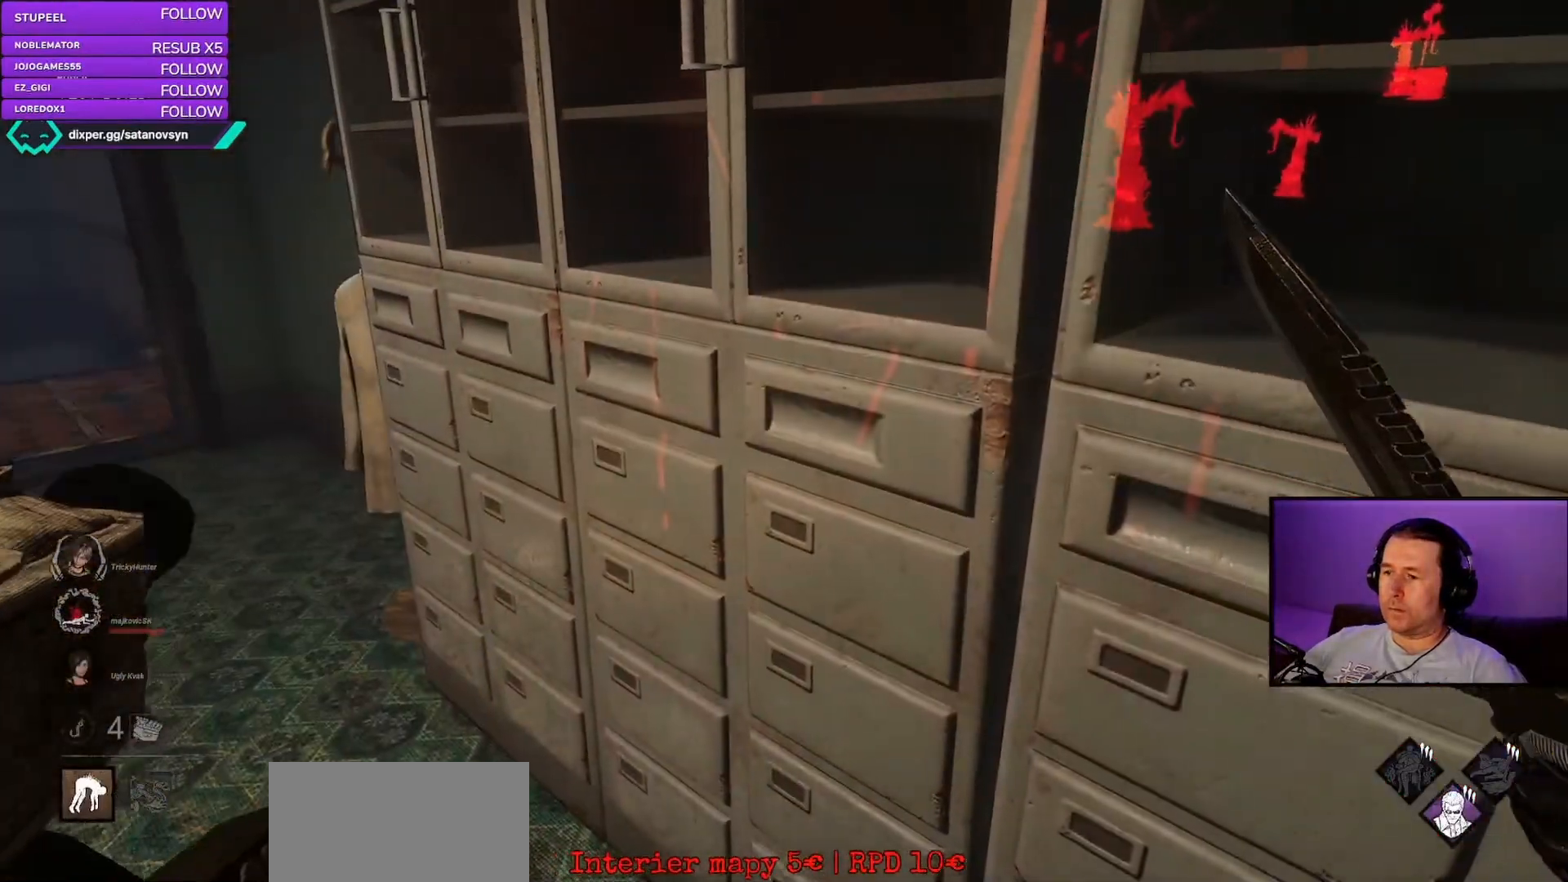
{"keys": [], "mouse": [], "events": []}
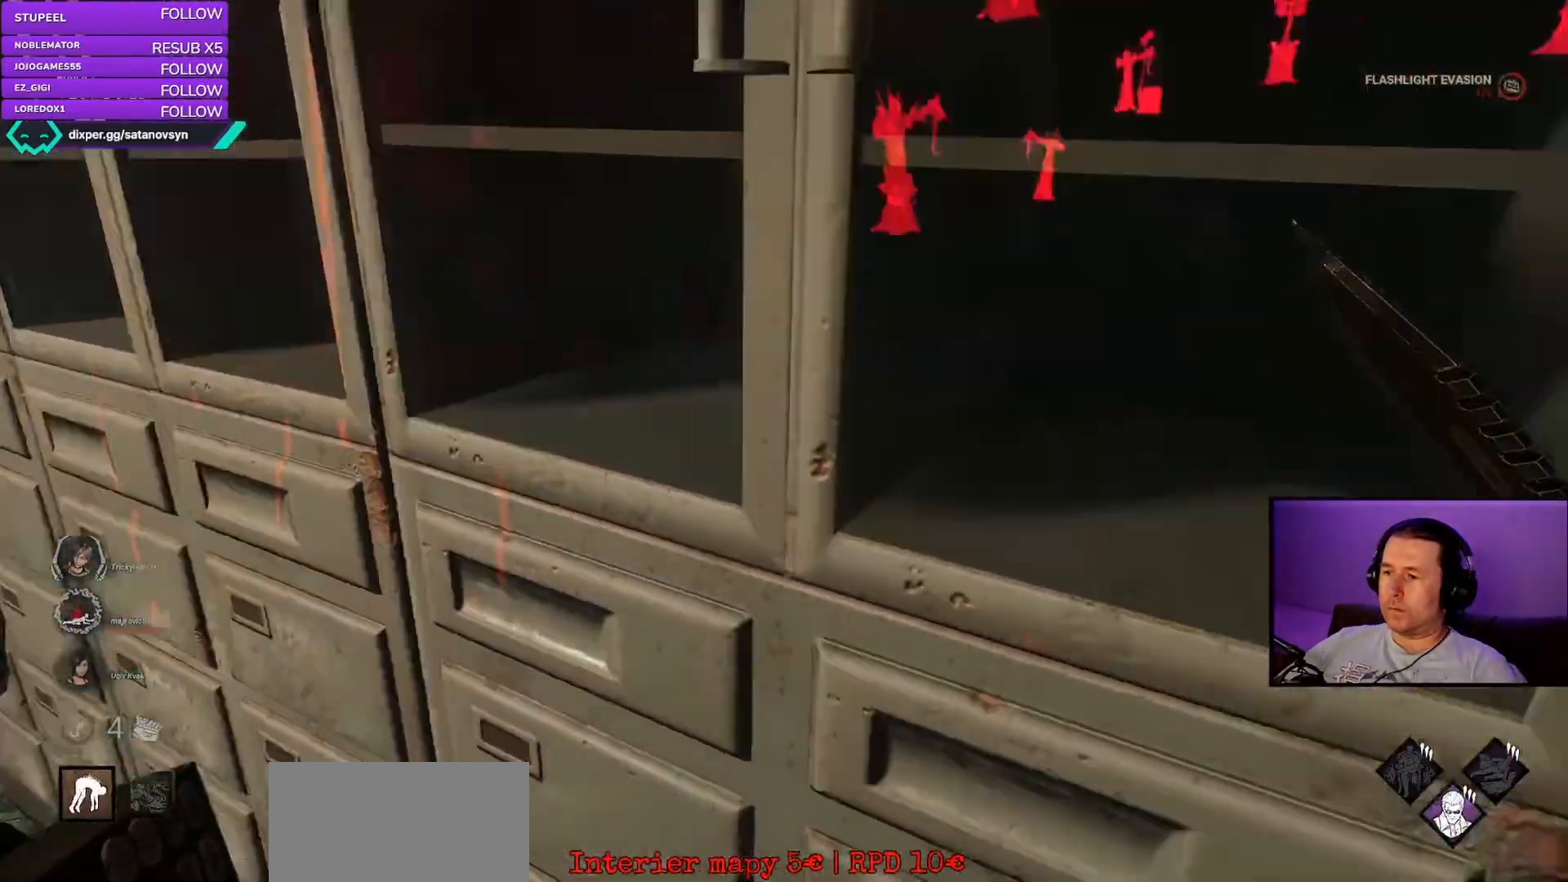
{"keys": [], "mouse": [], "events": []}
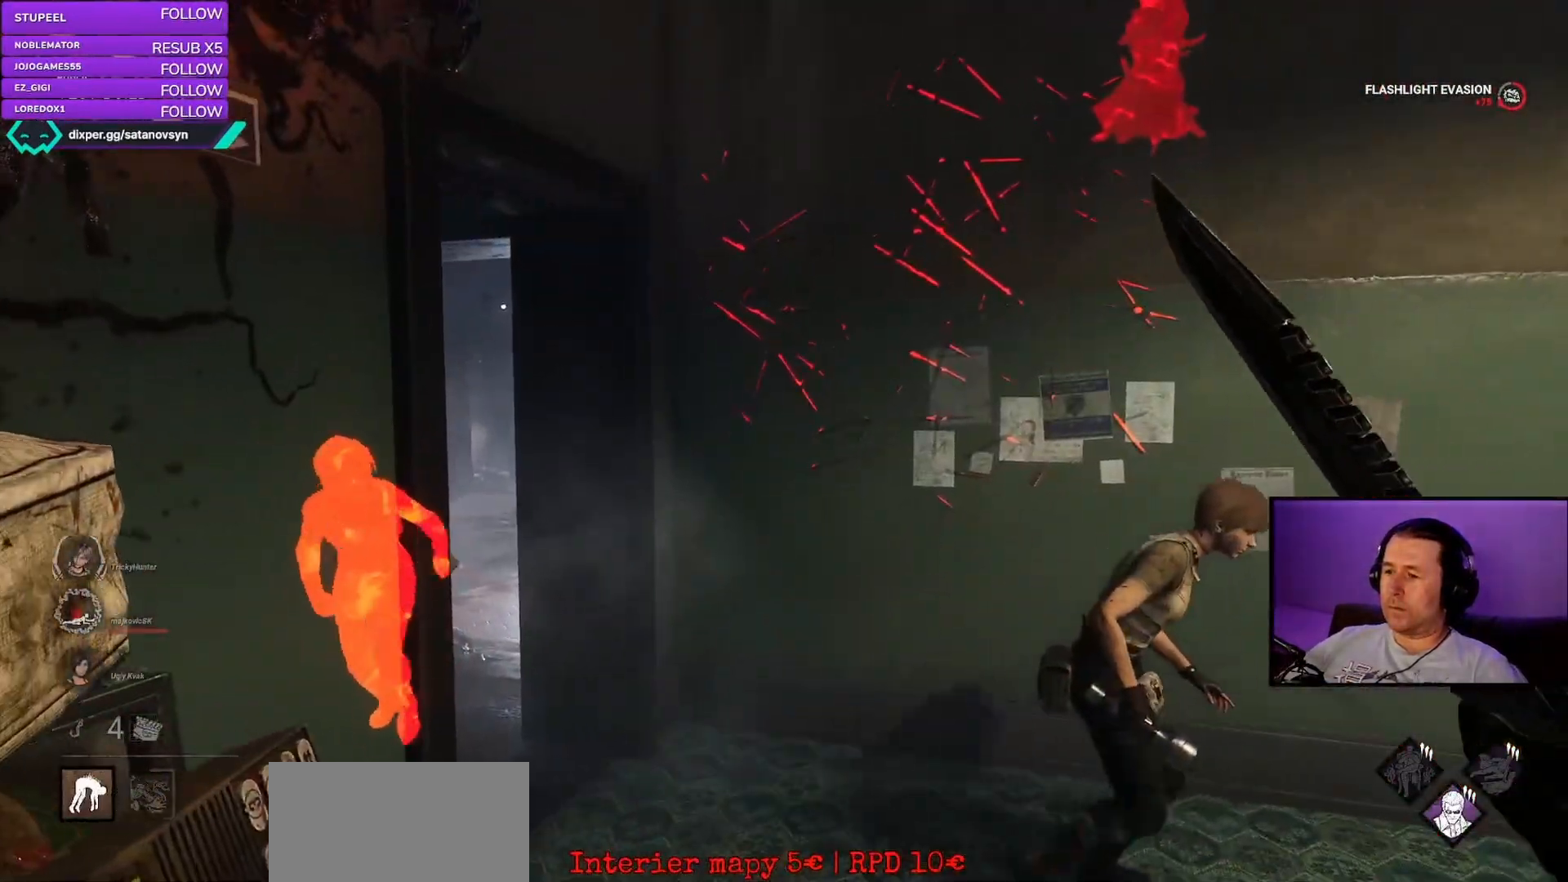
{"keys": ["d", "s"], "mouse": [], "events": [[250, "d", "down"], [483, "s", "down"]]}
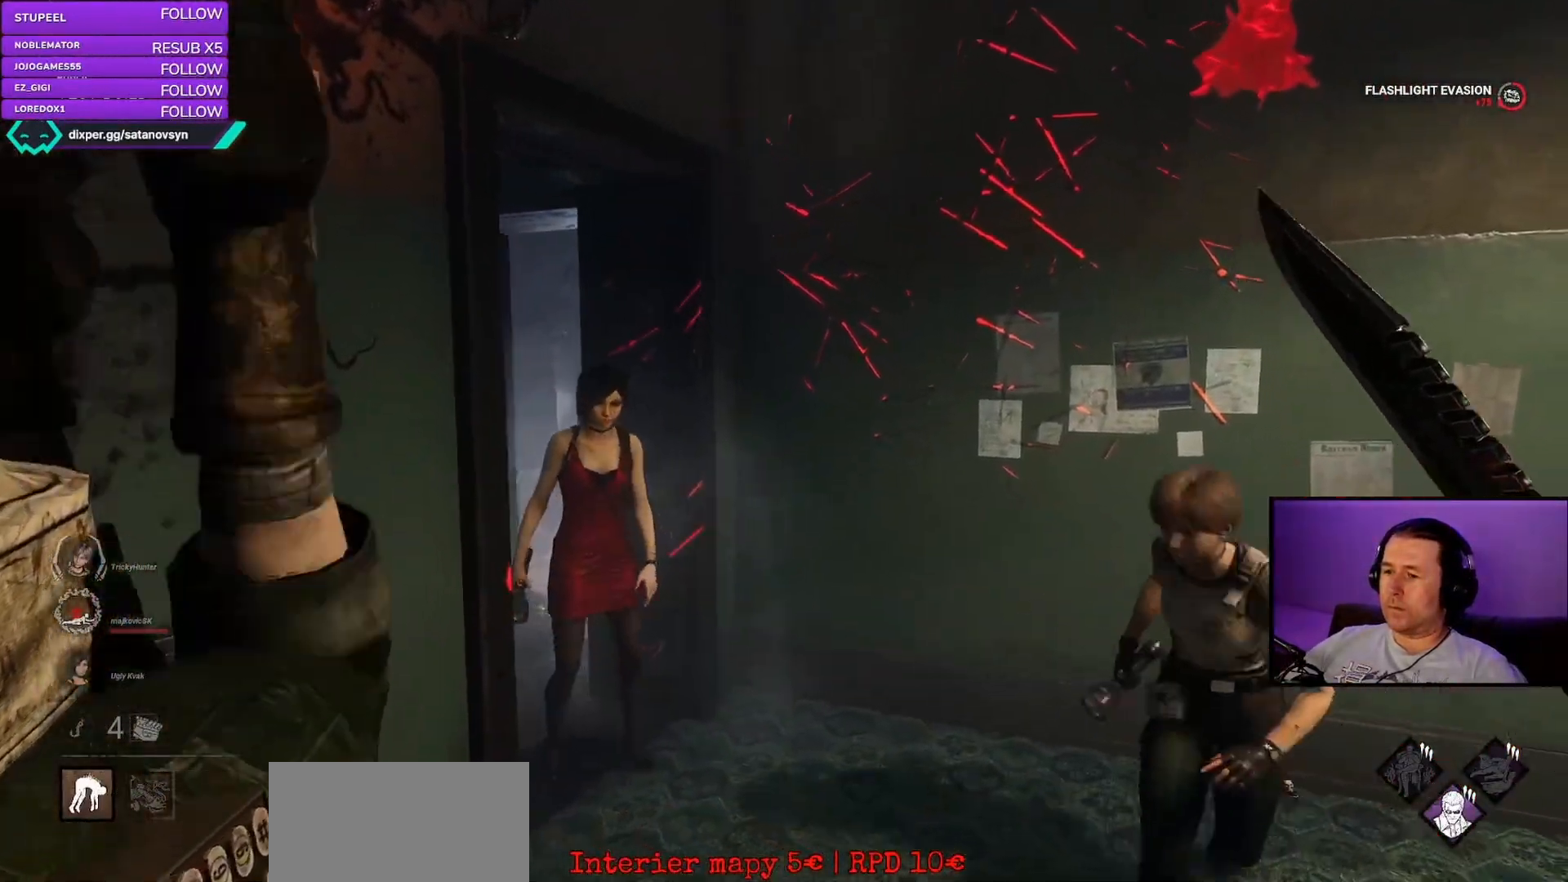
{"keys": ["d", "s"], "mouse": [], "events": []}
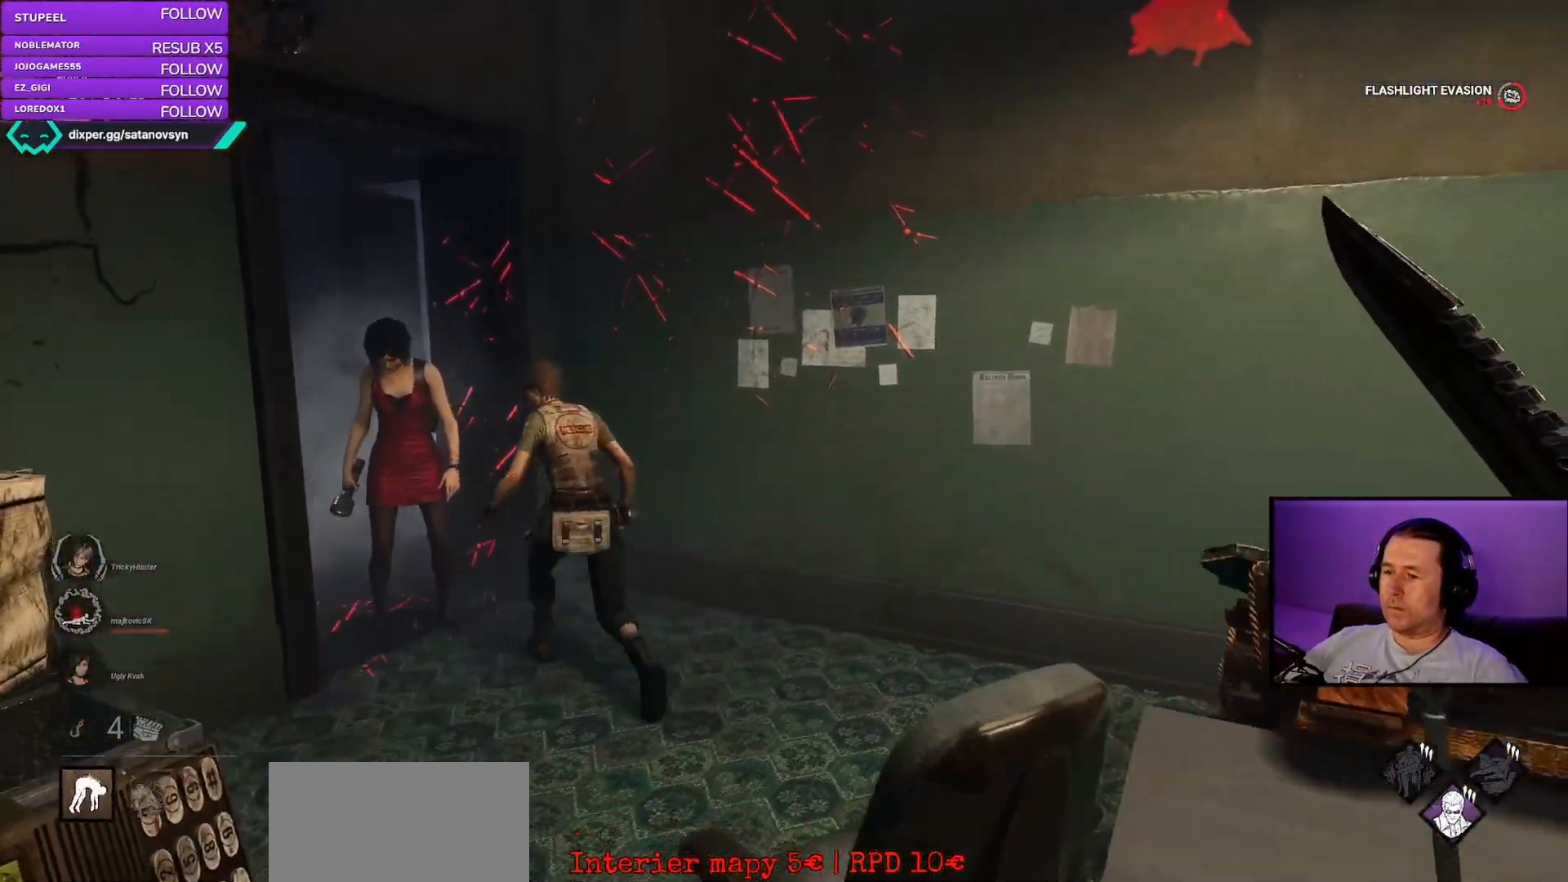
{"keys": [], "mouse": [], "events": [[450, "d", "up"], [483, "s", "up"]]}
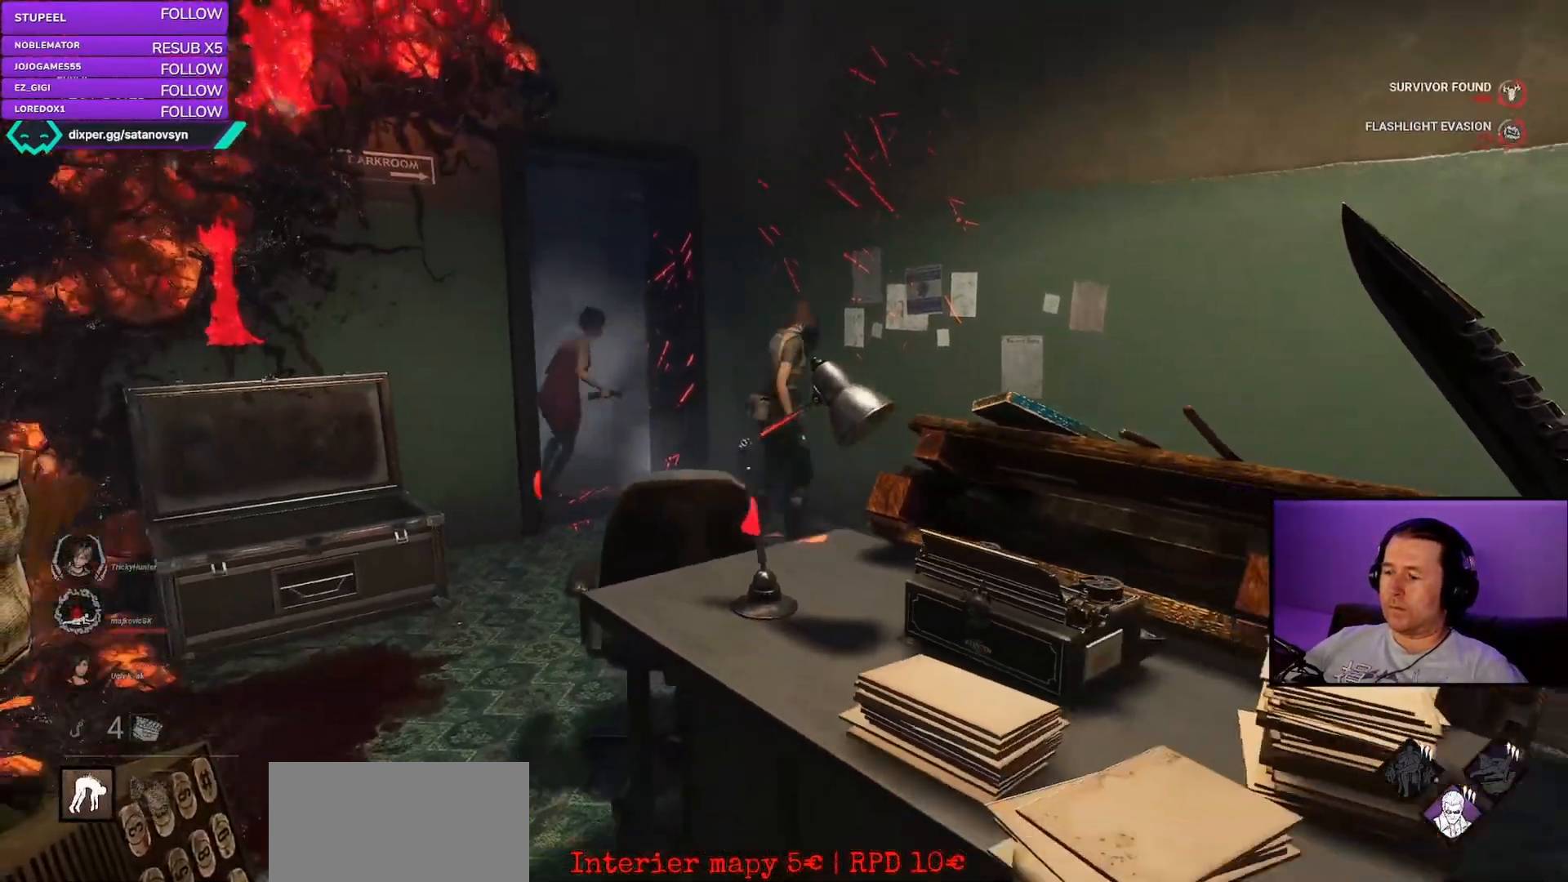
{"keys": ["w"], "mouse": [], "events": [[300, "w", "down"]]}